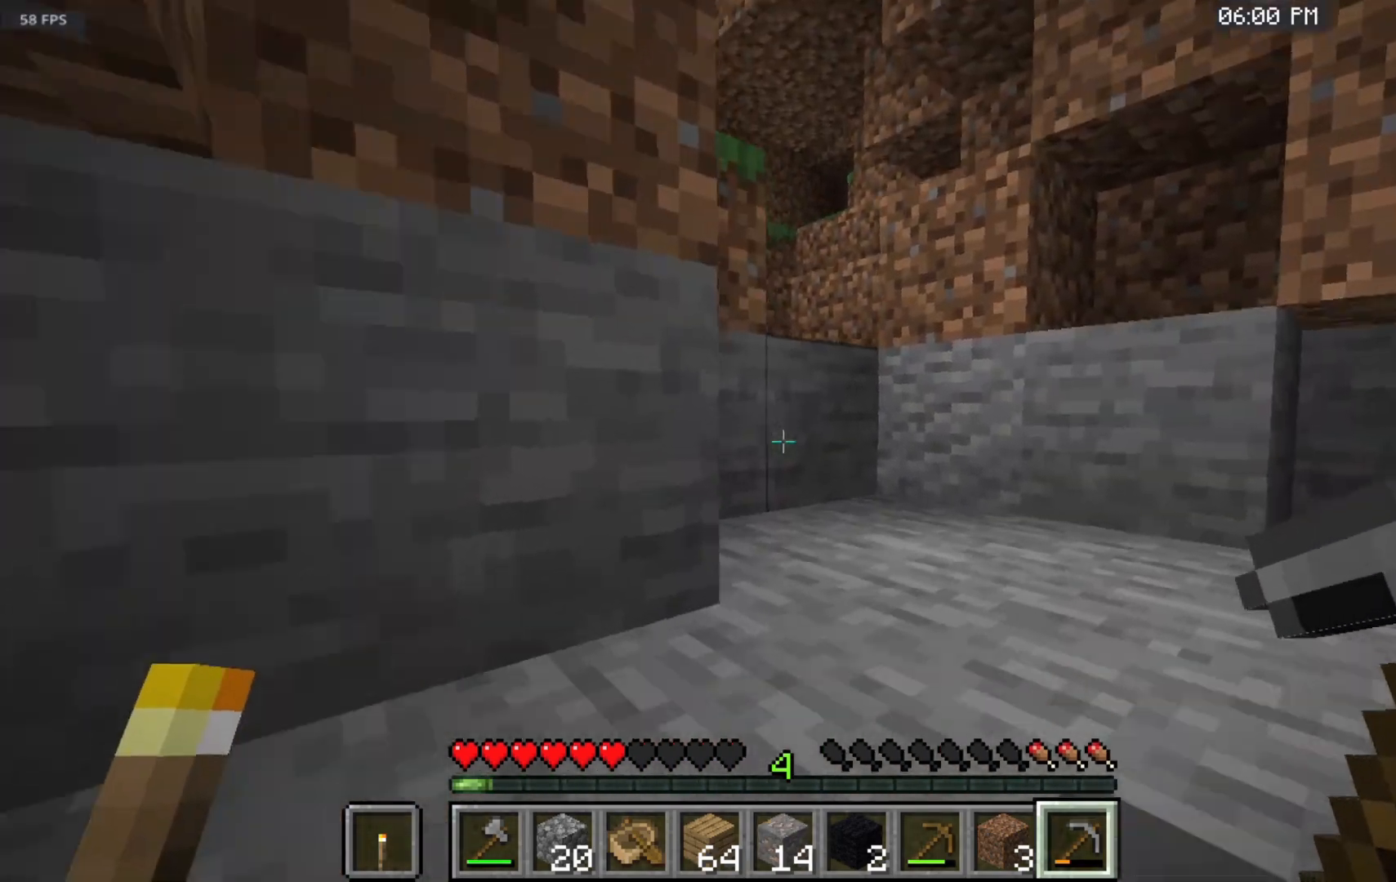
Gameplay with keyboard and mouse; each line is a JSON object with the keys and mouse buttons held at the frame after it. "events" lists presses ("down") and releases ("up") of "a", "d", "s", "space", "w", "mouse_left" and "mouse_right" between this image and that frame as [ms after this image, input, new state], when the widget could be followed in between. "mouse_left", "mouse_right" = the "left", "right" buttons of the "mouse" list. No other keys are recorded. Fast repeated clicks can show as one long hold. Mouse movement is not recorded.
{"keys": ["space", "w"], "mouse": [], "events": [[233, "space", "up"], [500, "space", "down"]]}
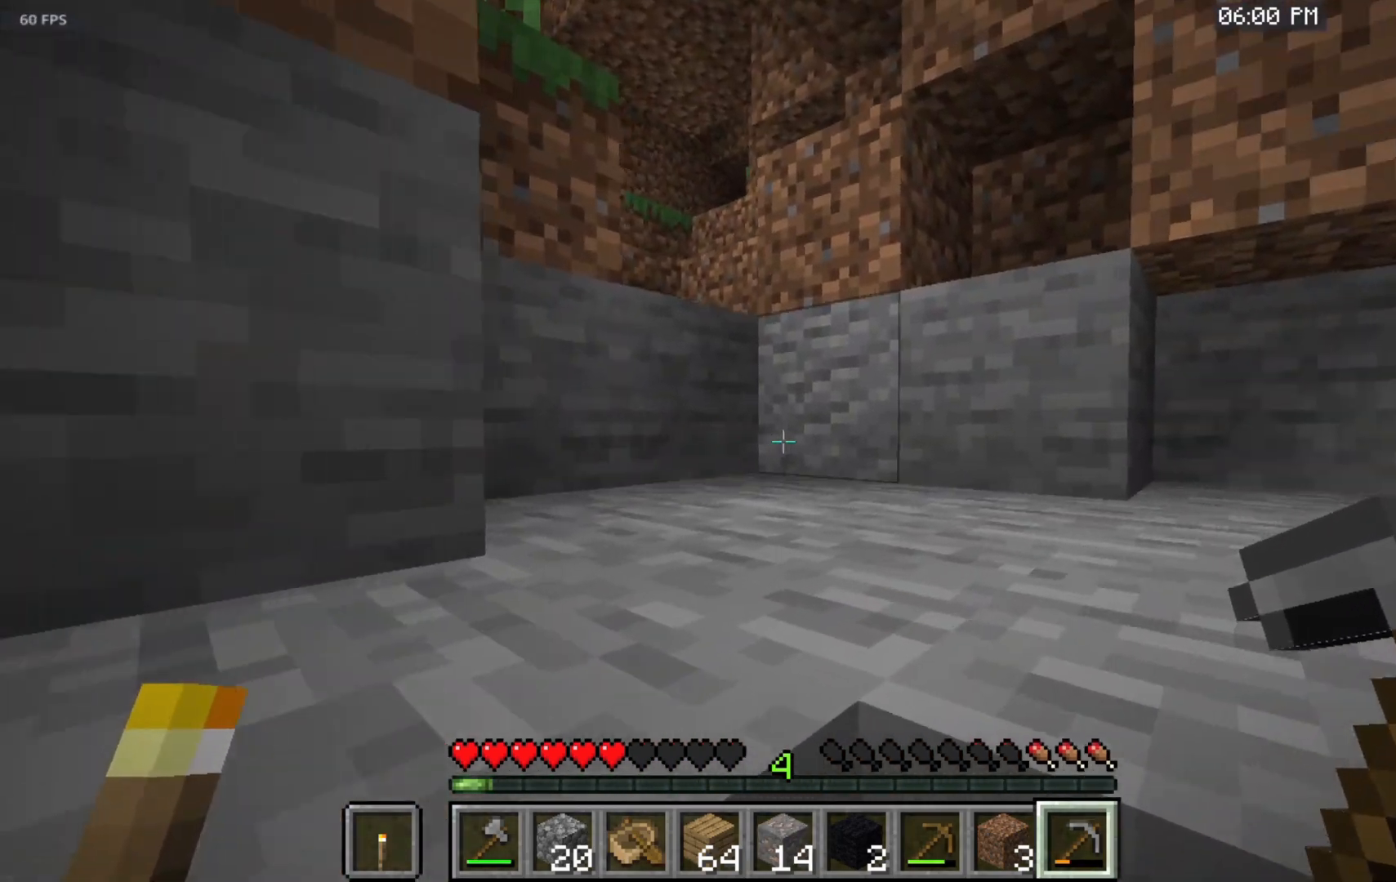
{"keys": ["w"], "mouse": [], "events": [[400, "space", "up"]]}
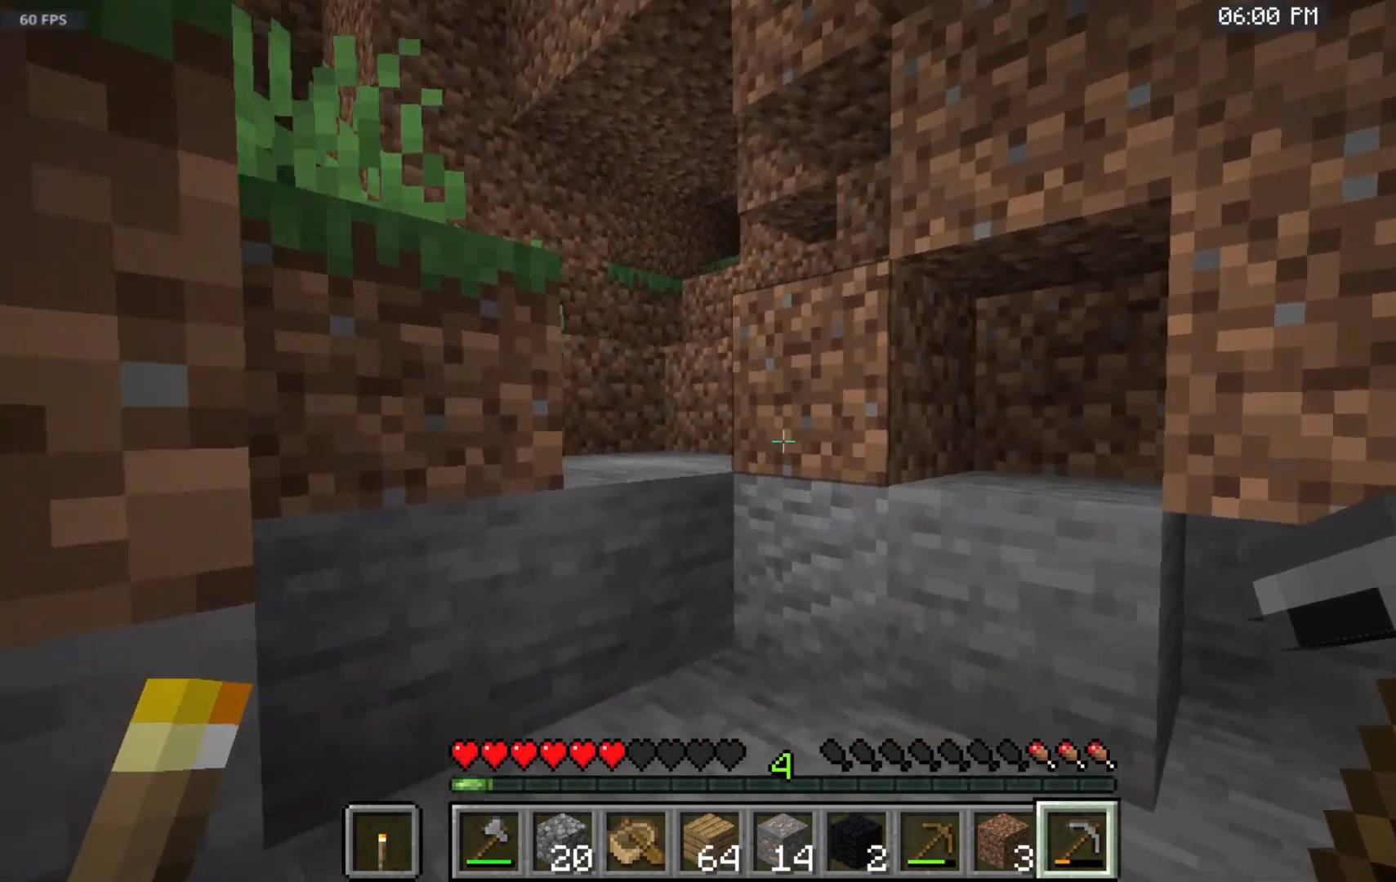
{"keys": ["w"], "mouse": [], "events": []}
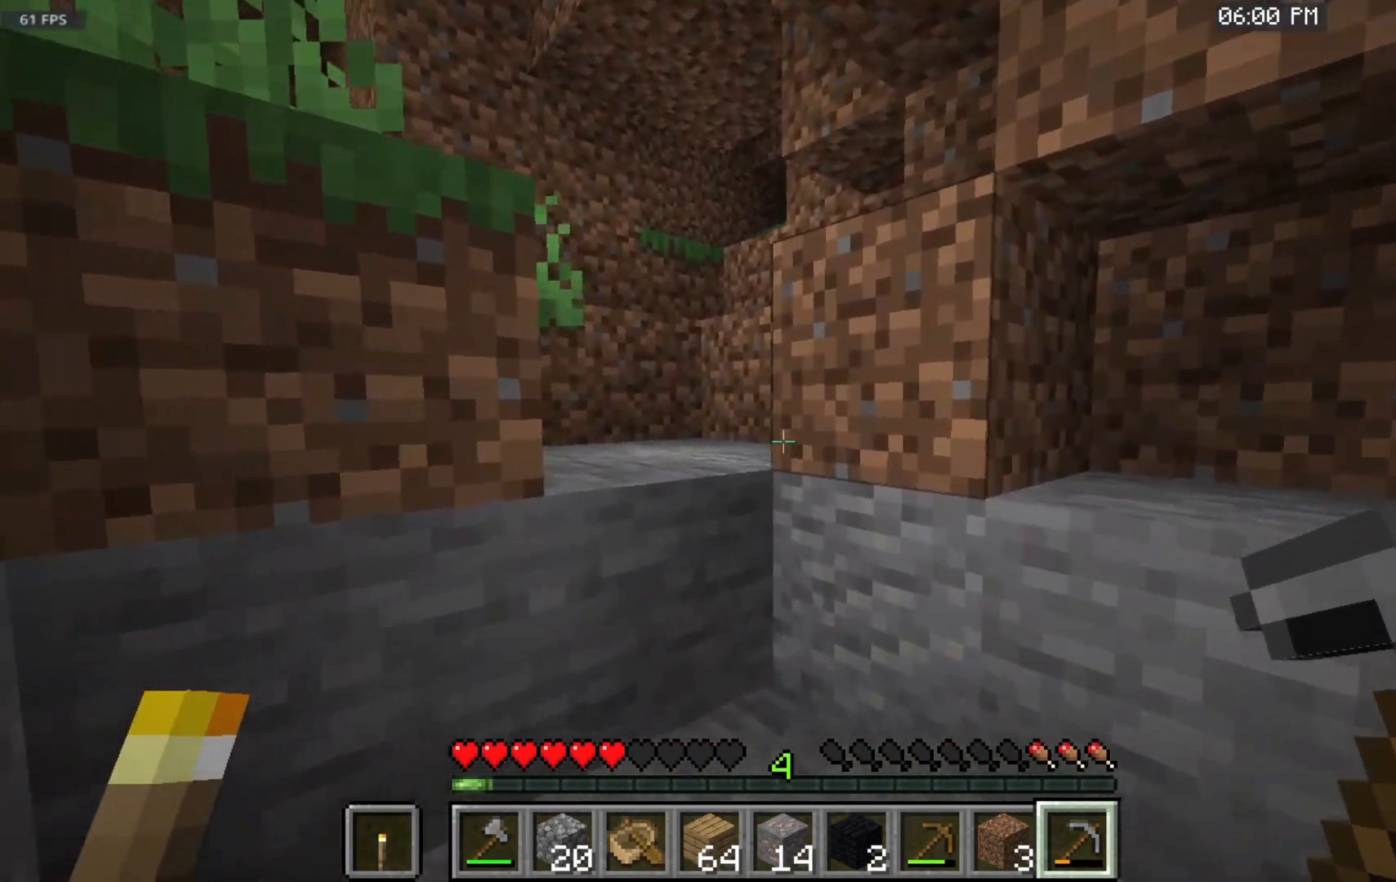
{"keys": ["space", "w"], "mouse": [], "events": [[333, "space", "down"]]}
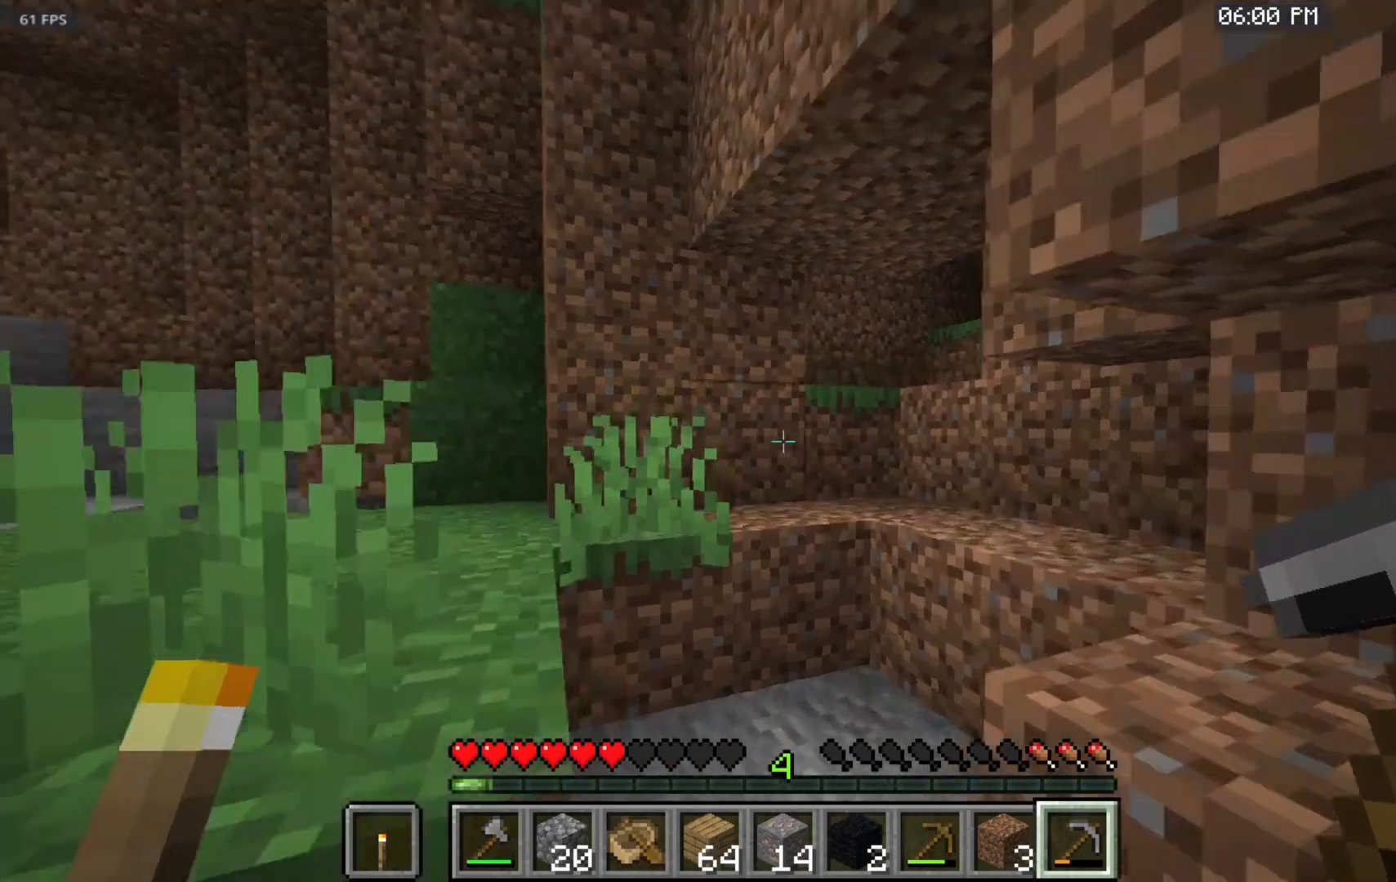
{"keys": ["space", "w"], "mouse": [], "events": []}
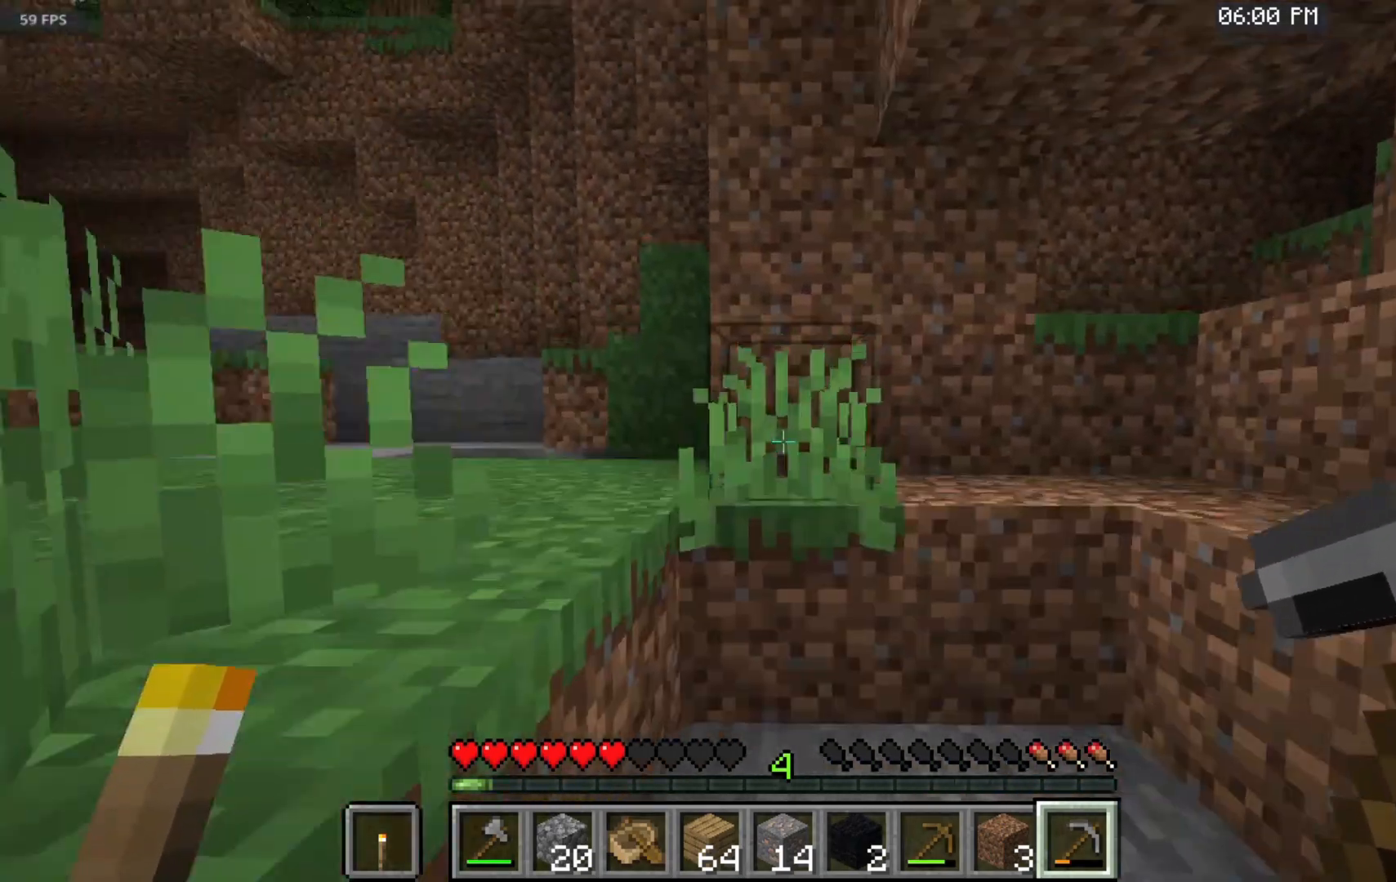
{"keys": ["space", "w"], "mouse": [], "events": []}
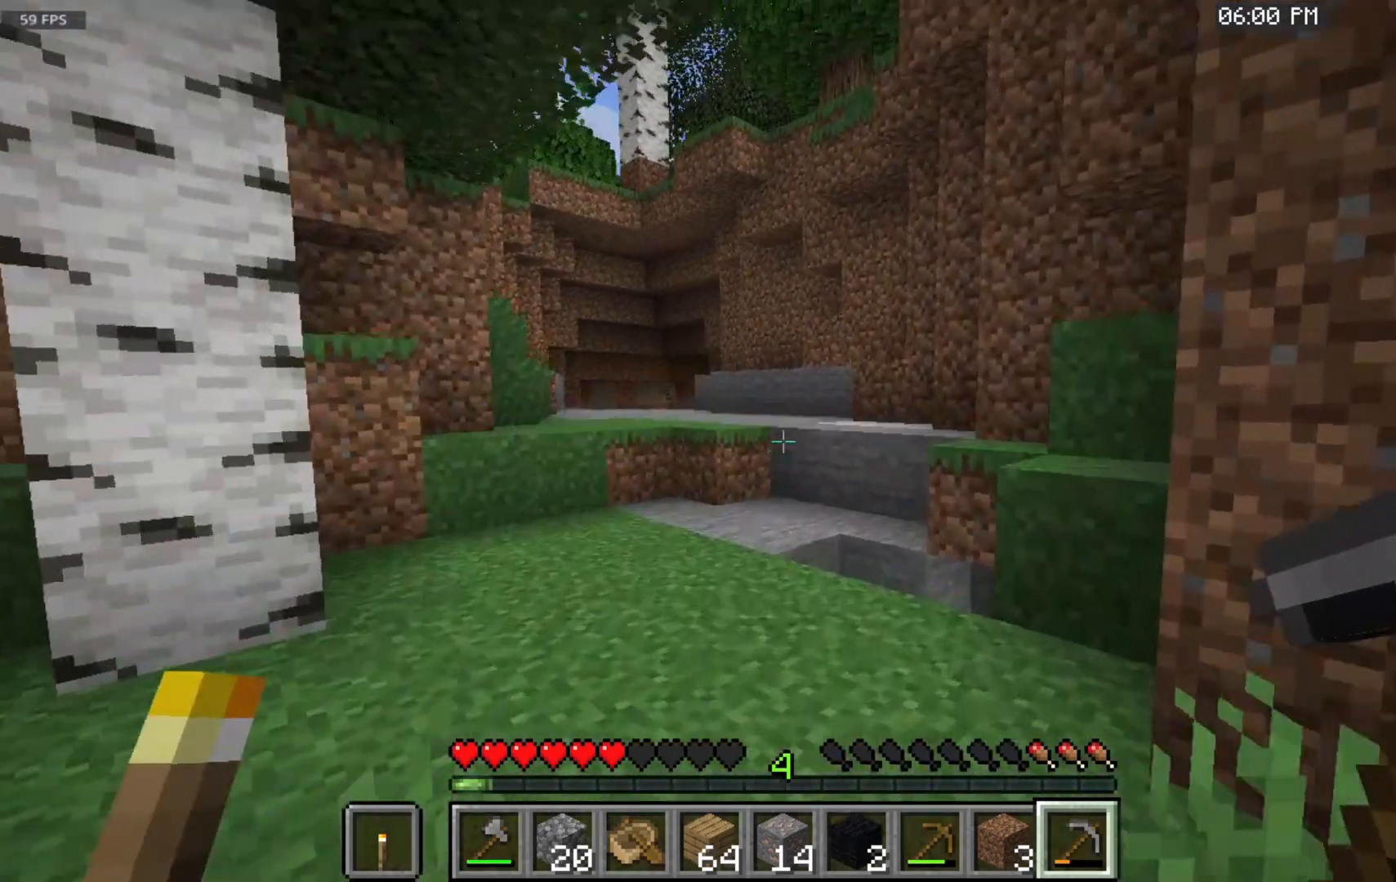
{"keys": ["w"], "mouse": [], "events": [[500, "space", "up"]]}
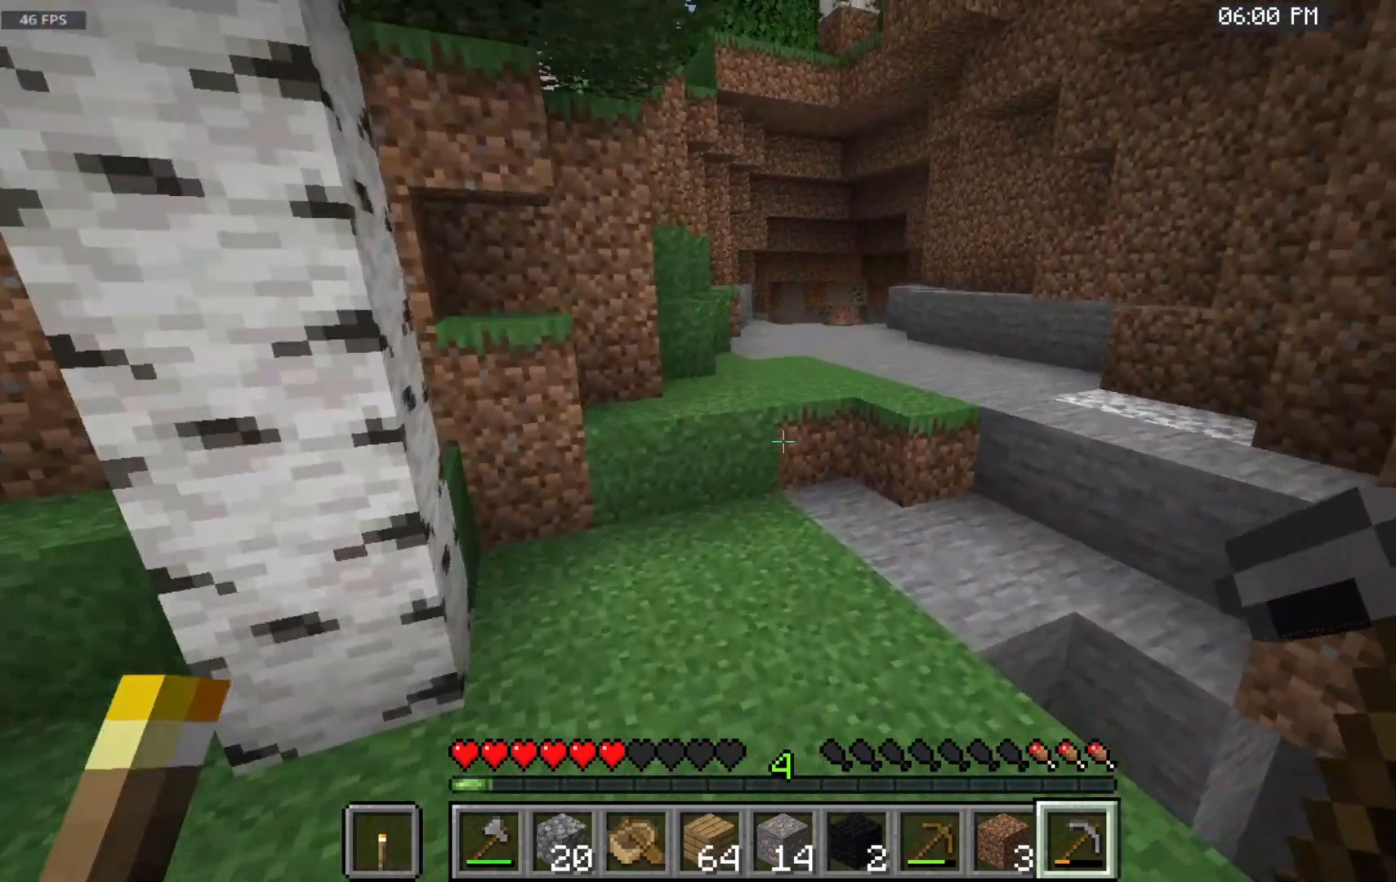
{"keys": ["w"], "mouse": [], "events": []}
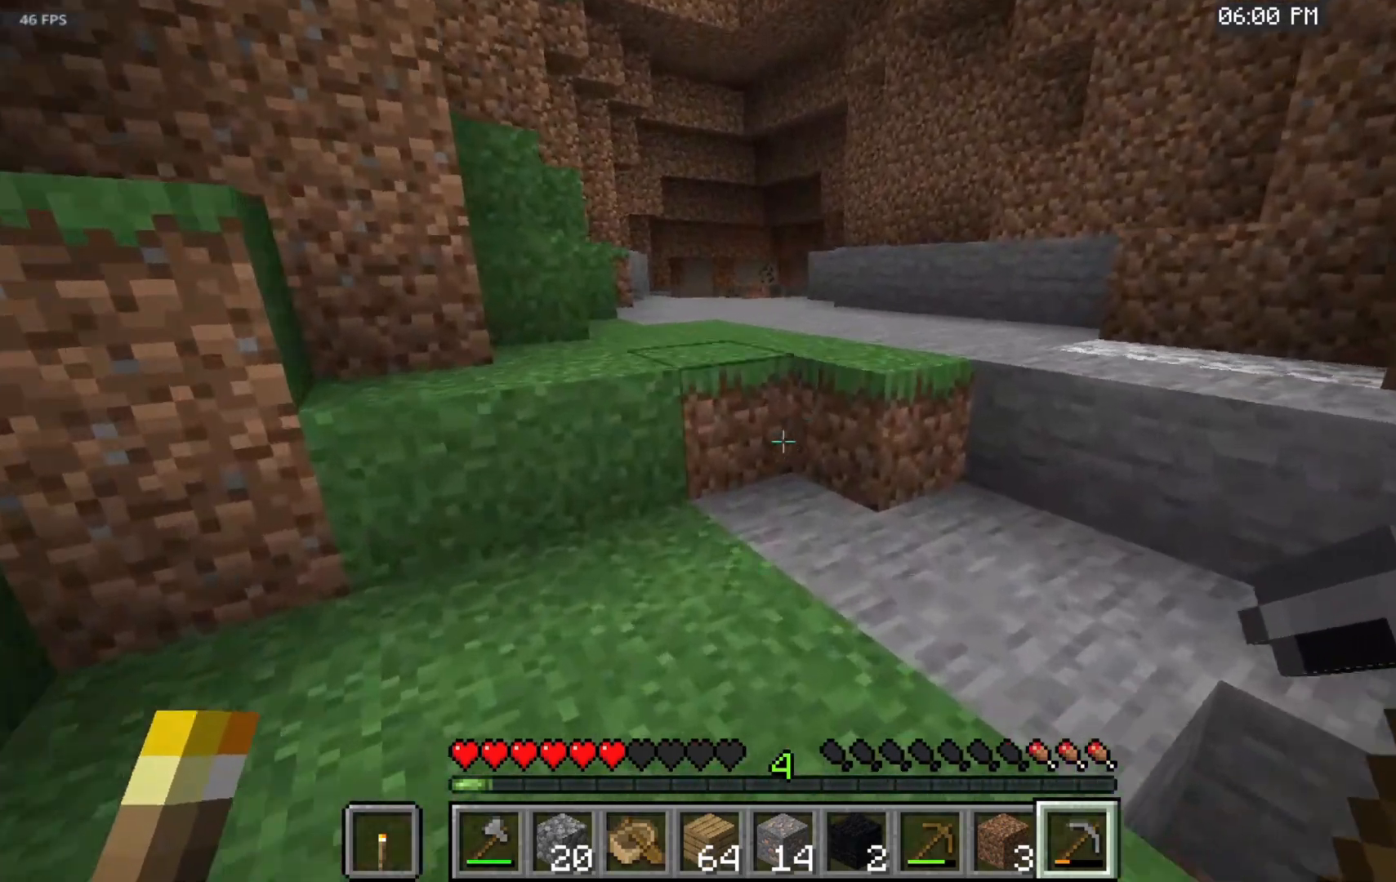
{"keys": ["space", "w"], "mouse": [], "events": [[283, "w", "up"], [300, "w", "down"], [433, "space", "down"]]}
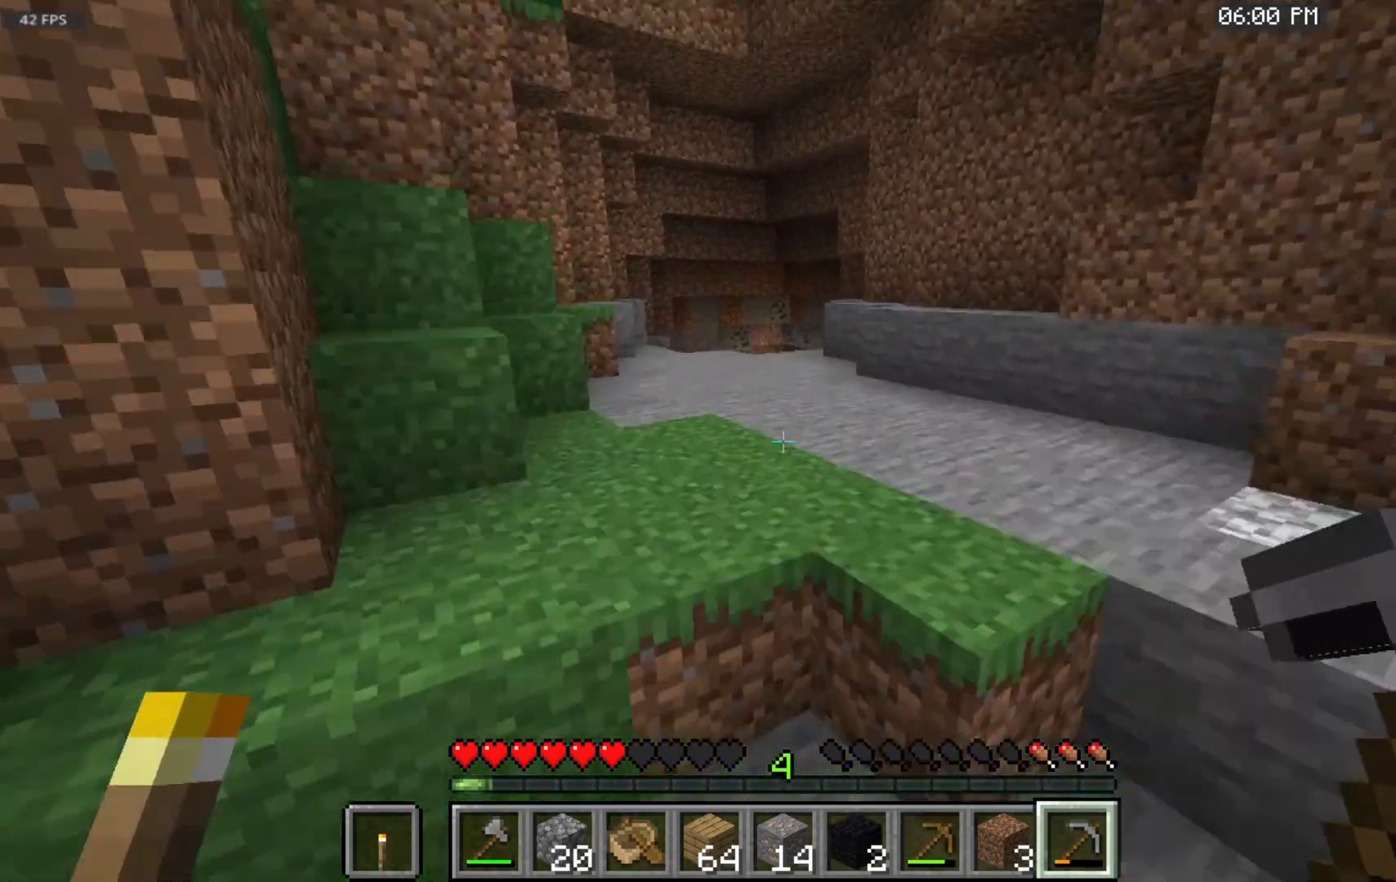
{"keys": ["space", "w"], "mouse": [], "events": []}
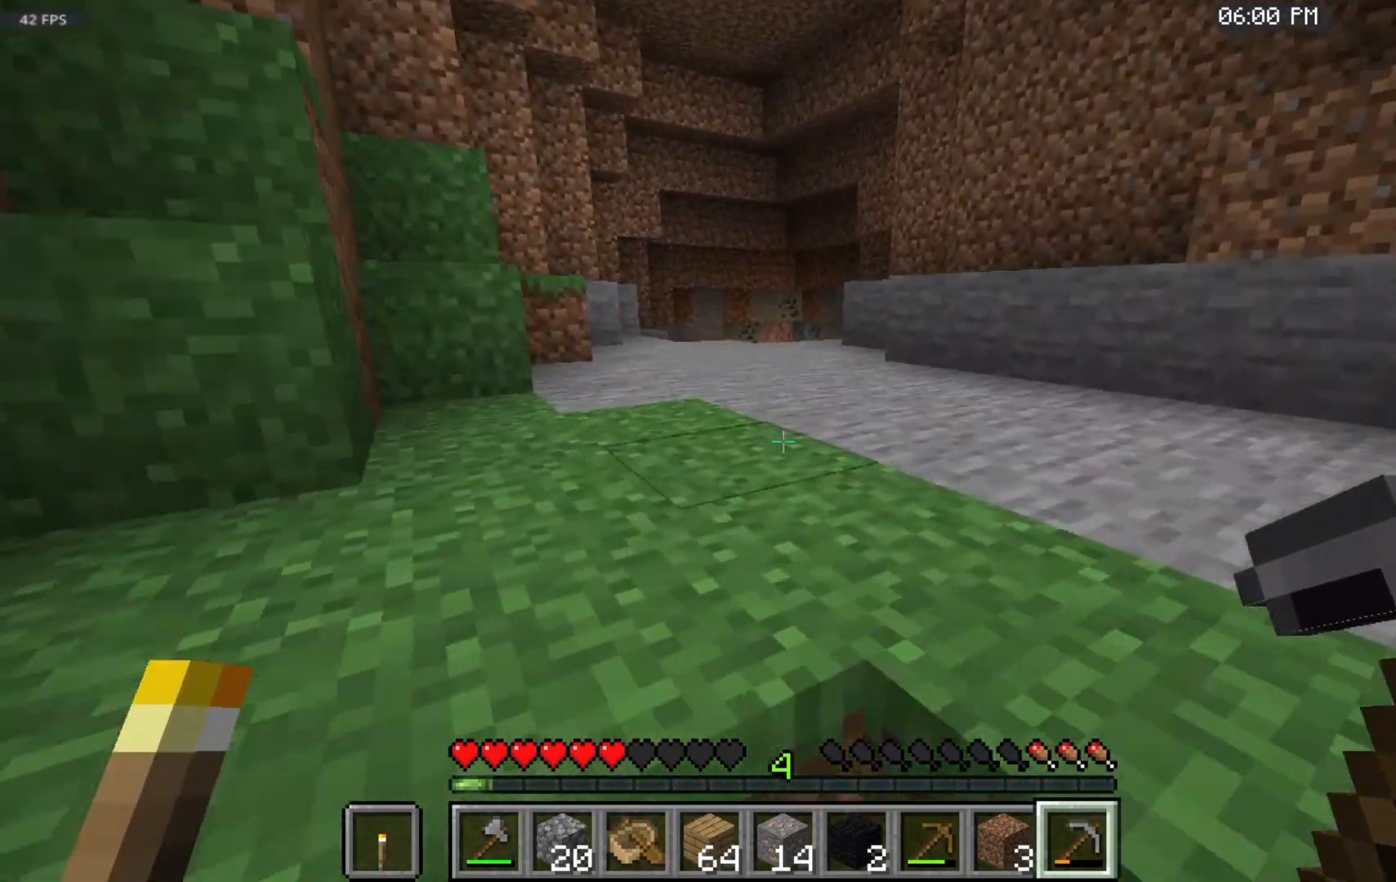
{"keys": ["space", "w"], "mouse": [], "events": []}
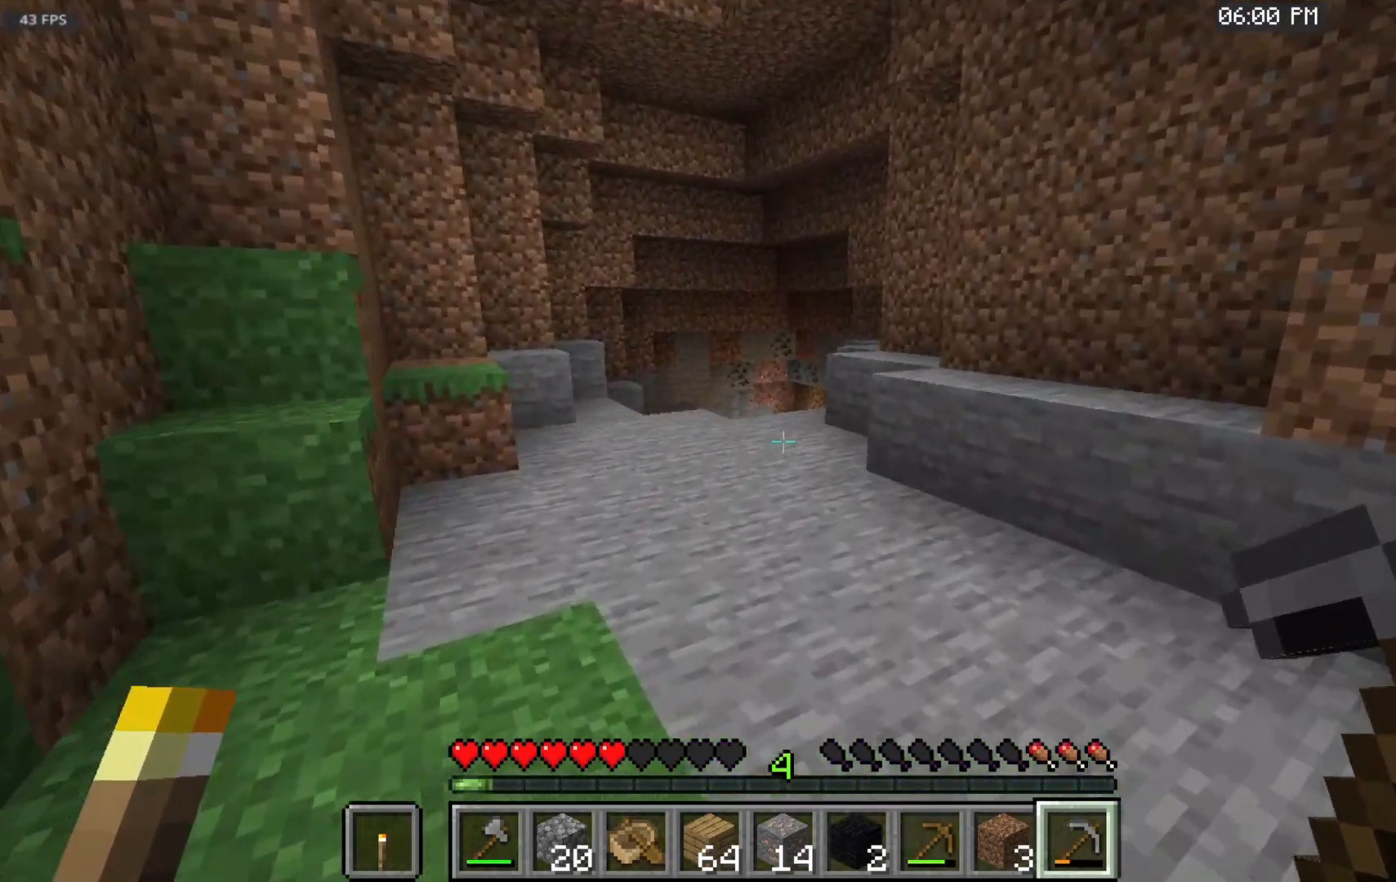
{"keys": ["space", "w"], "mouse": [], "events": []}
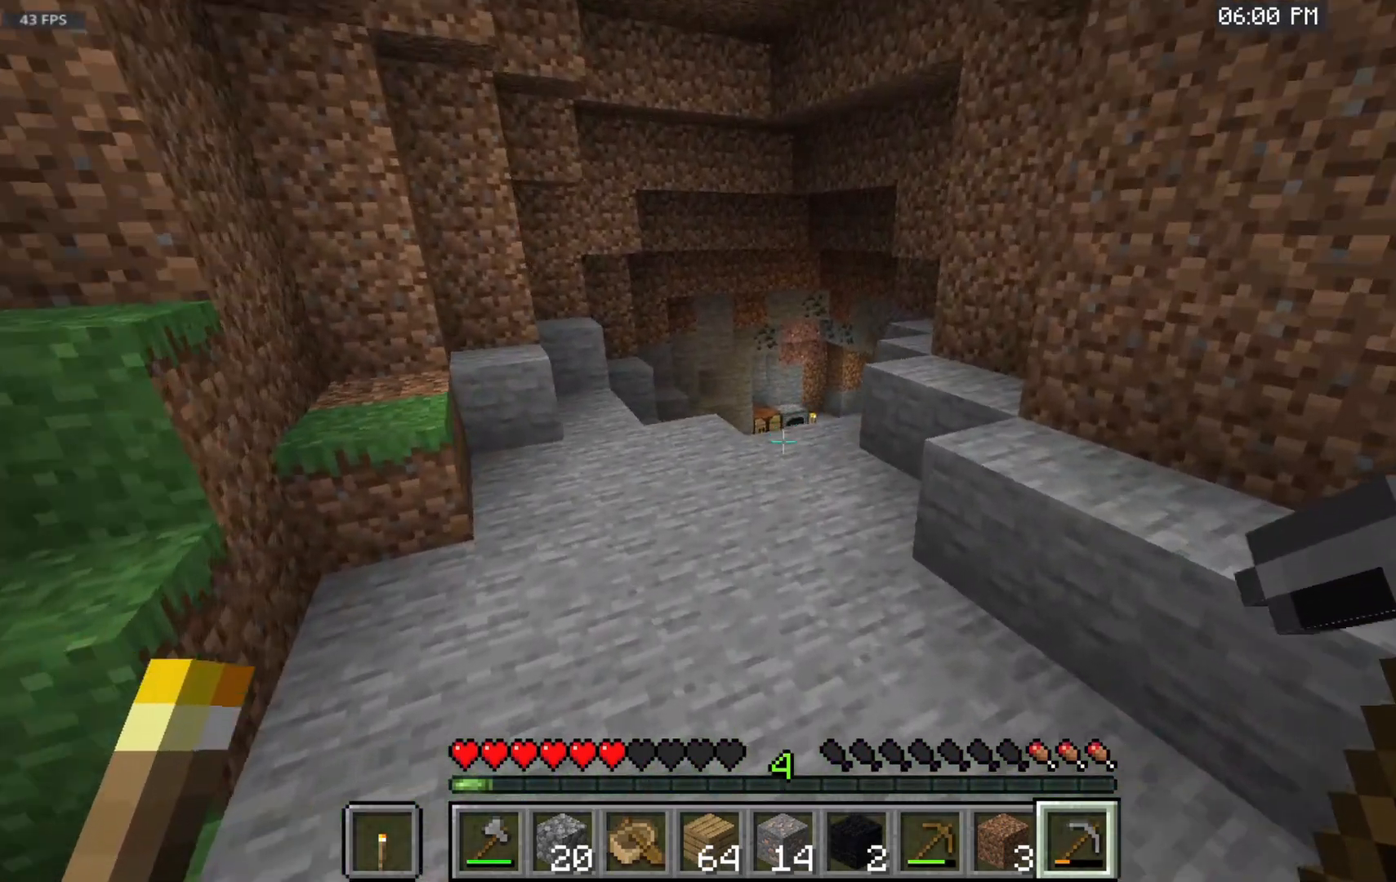
{"keys": ["space", "w"], "mouse": [], "events": []}
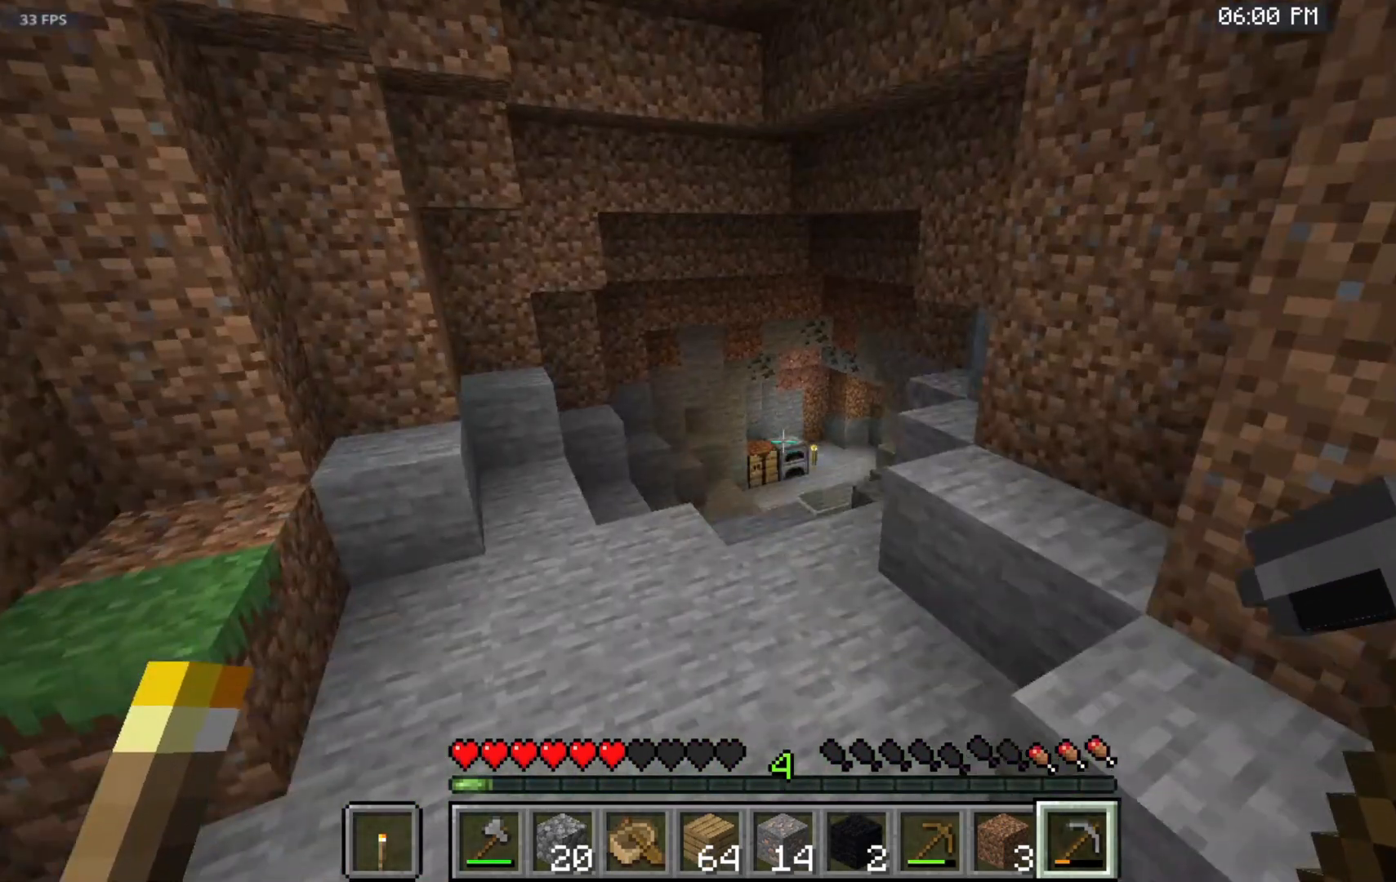
{"keys": ["space", "w"], "mouse": [], "events": []}
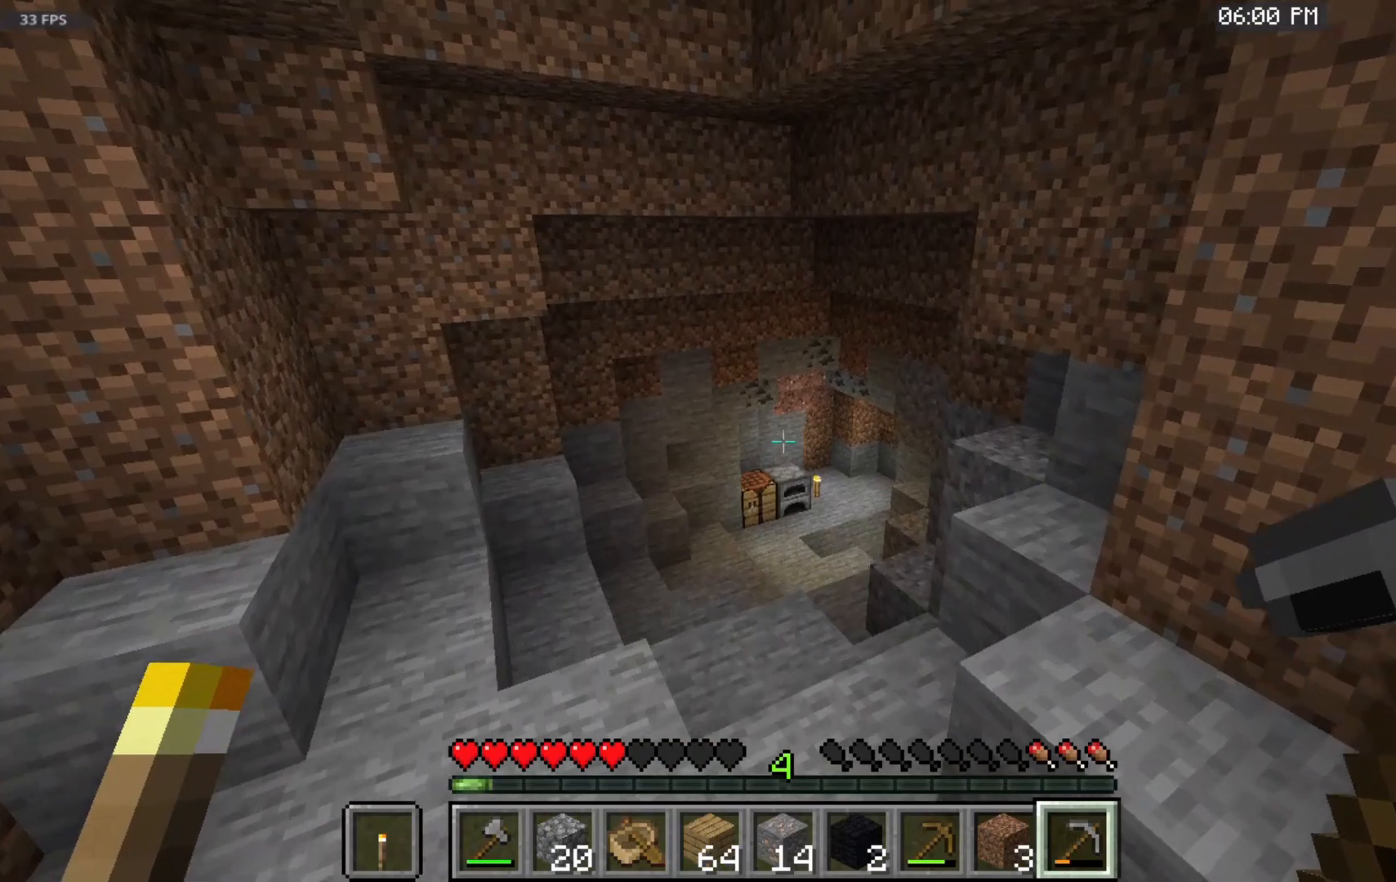
{"keys": ["w"], "mouse": [], "events": [[50, "space", "up"]]}
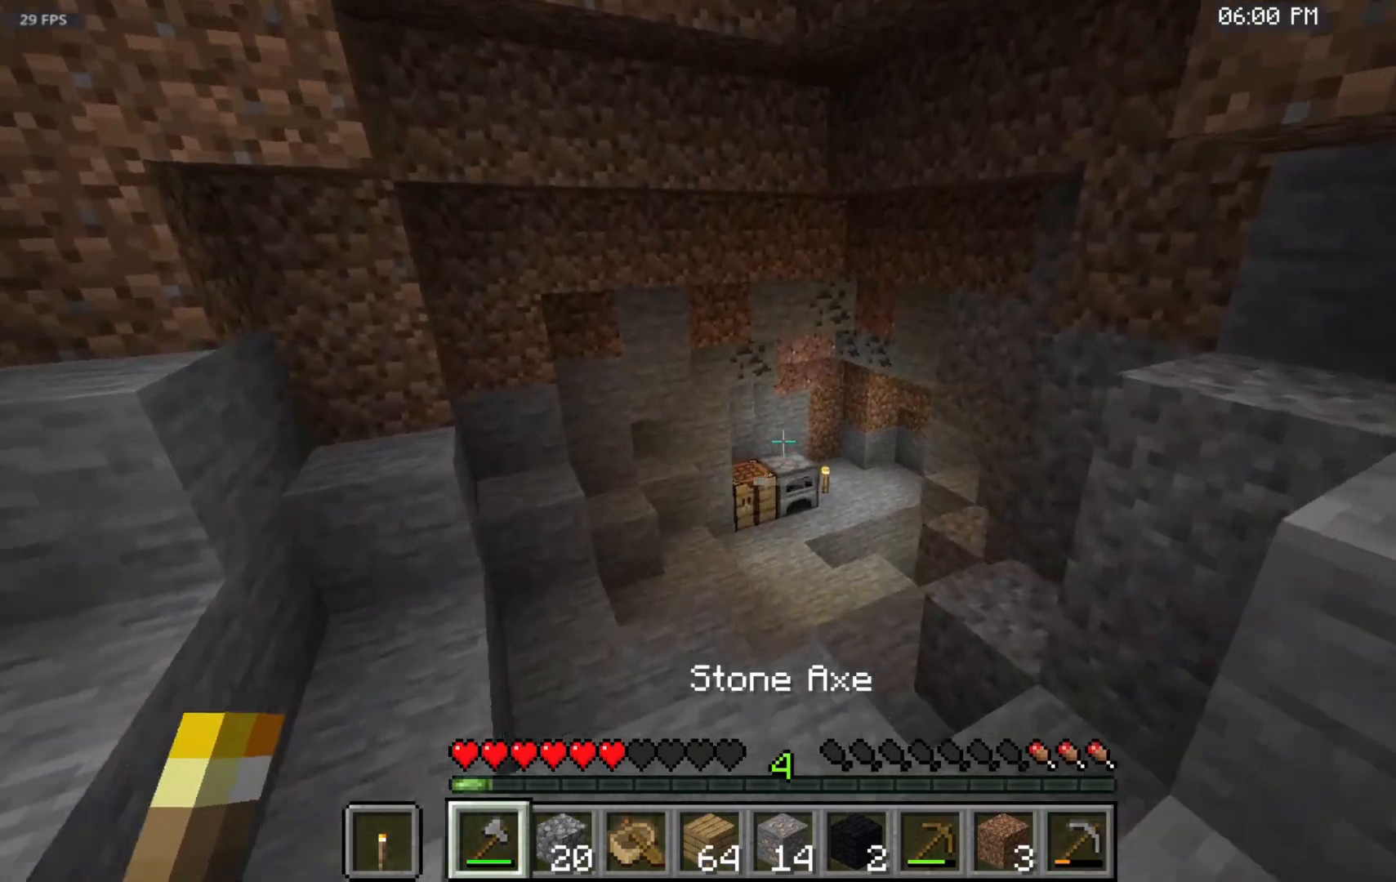
{"keys": ["w"], "mouse": [], "events": []}
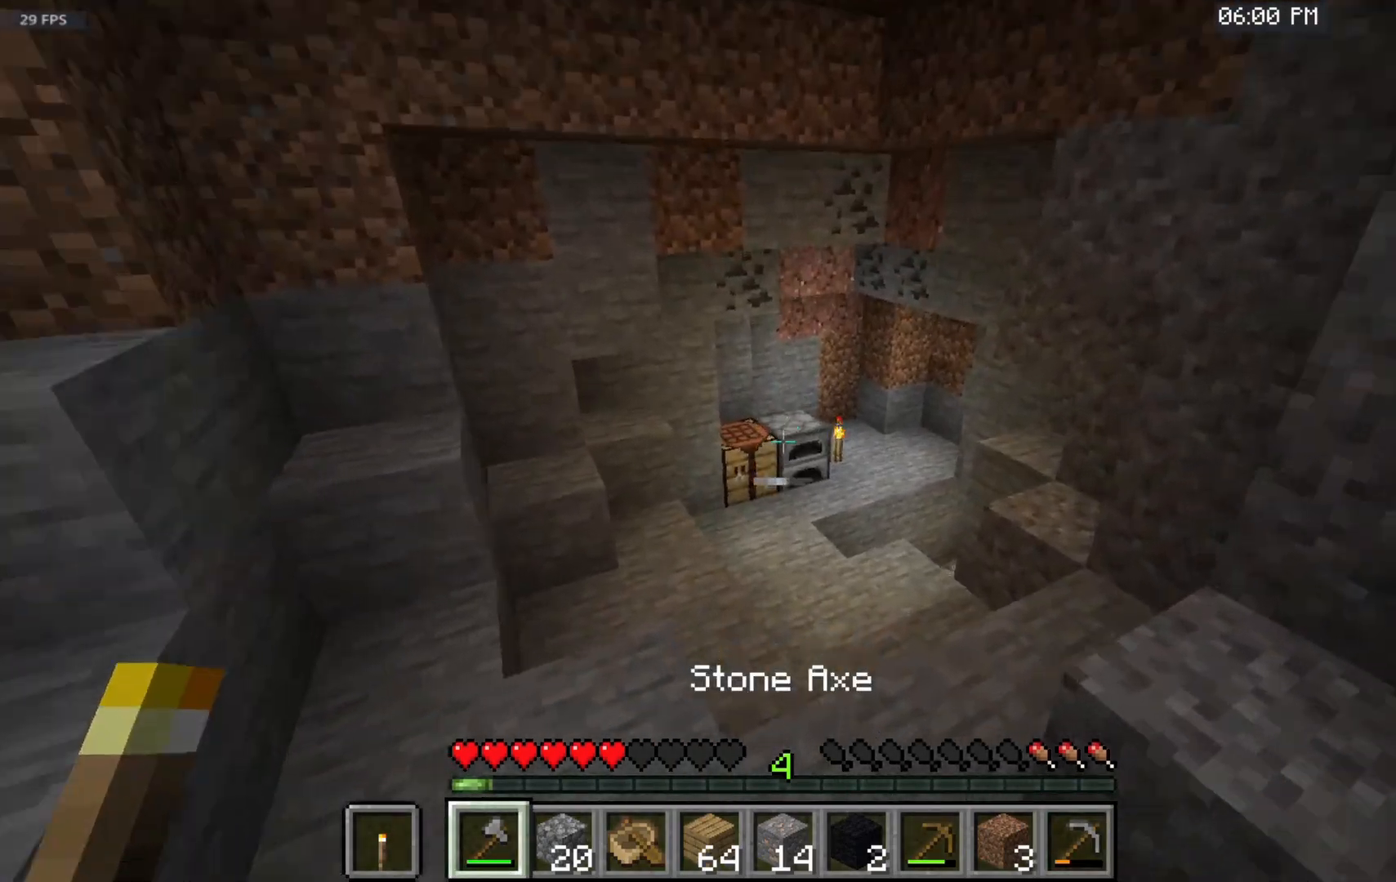
{"keys": ["w"], "mouse": [], "events": []}
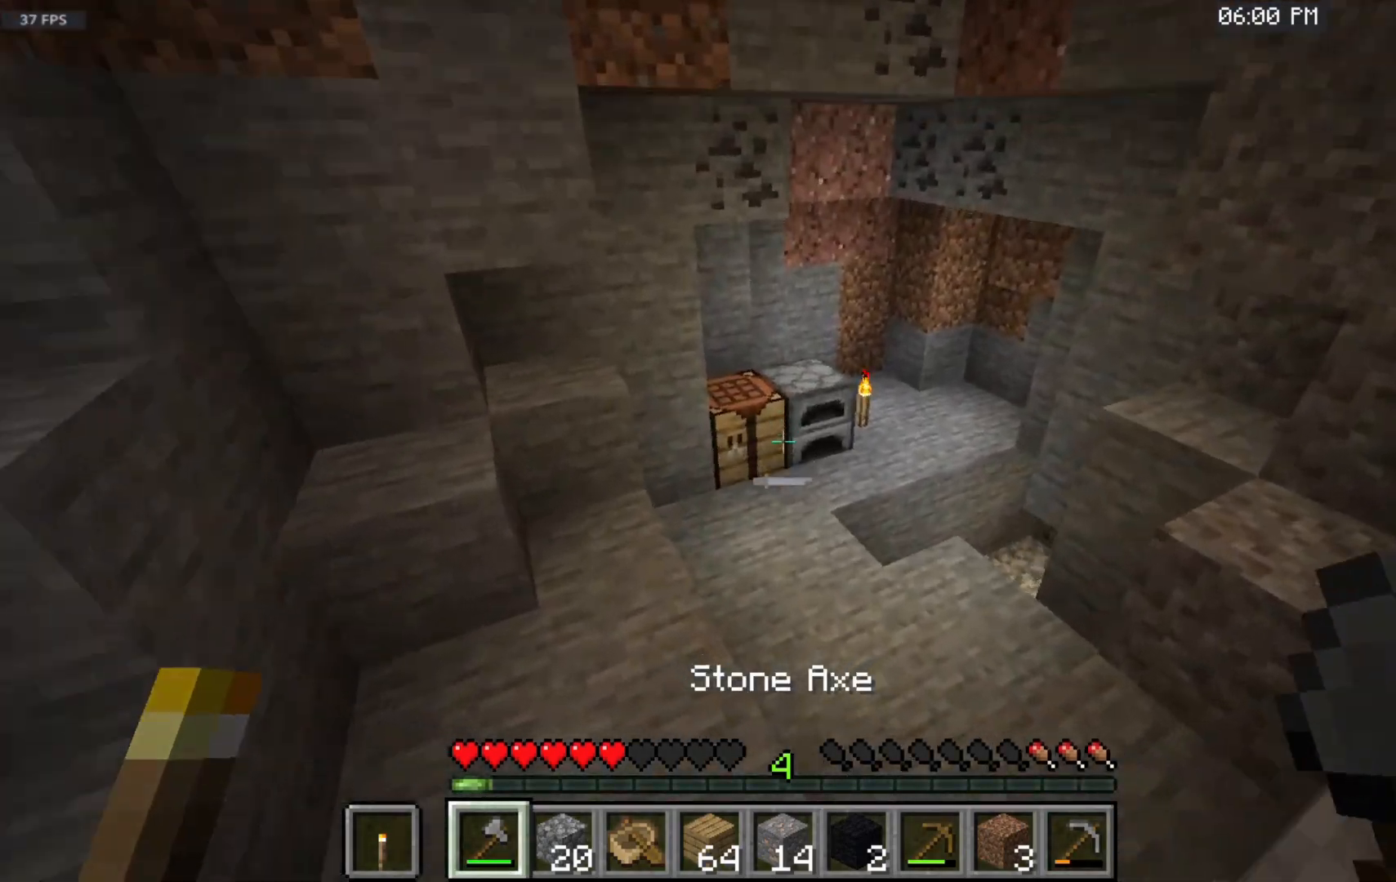
{"keys": ["w"], "mouse": [], "events": []}
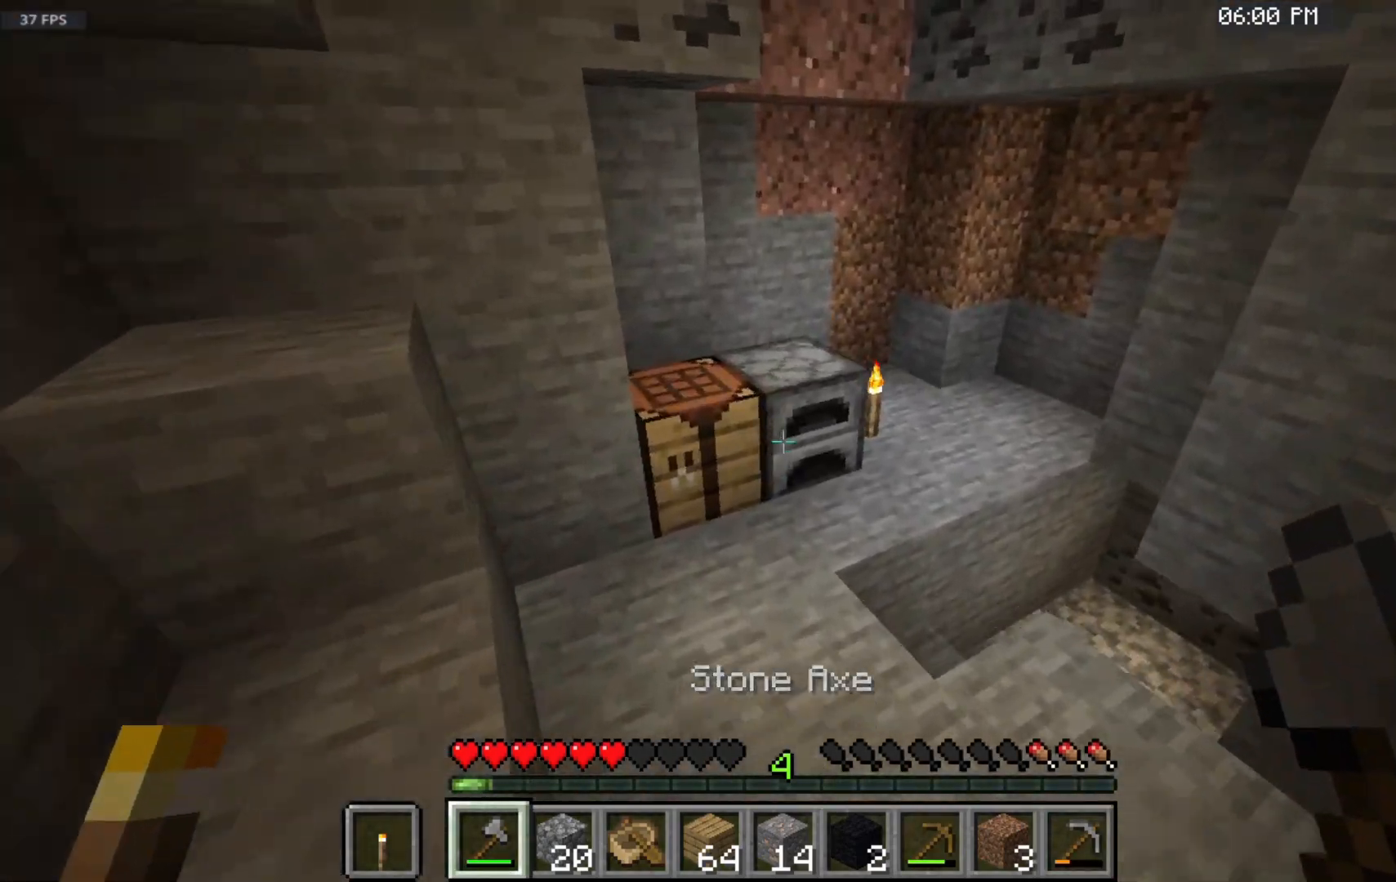
{"keys": ["w"], "mouse": ["right"], "events": [[450, "mouse_right", "down"]]}
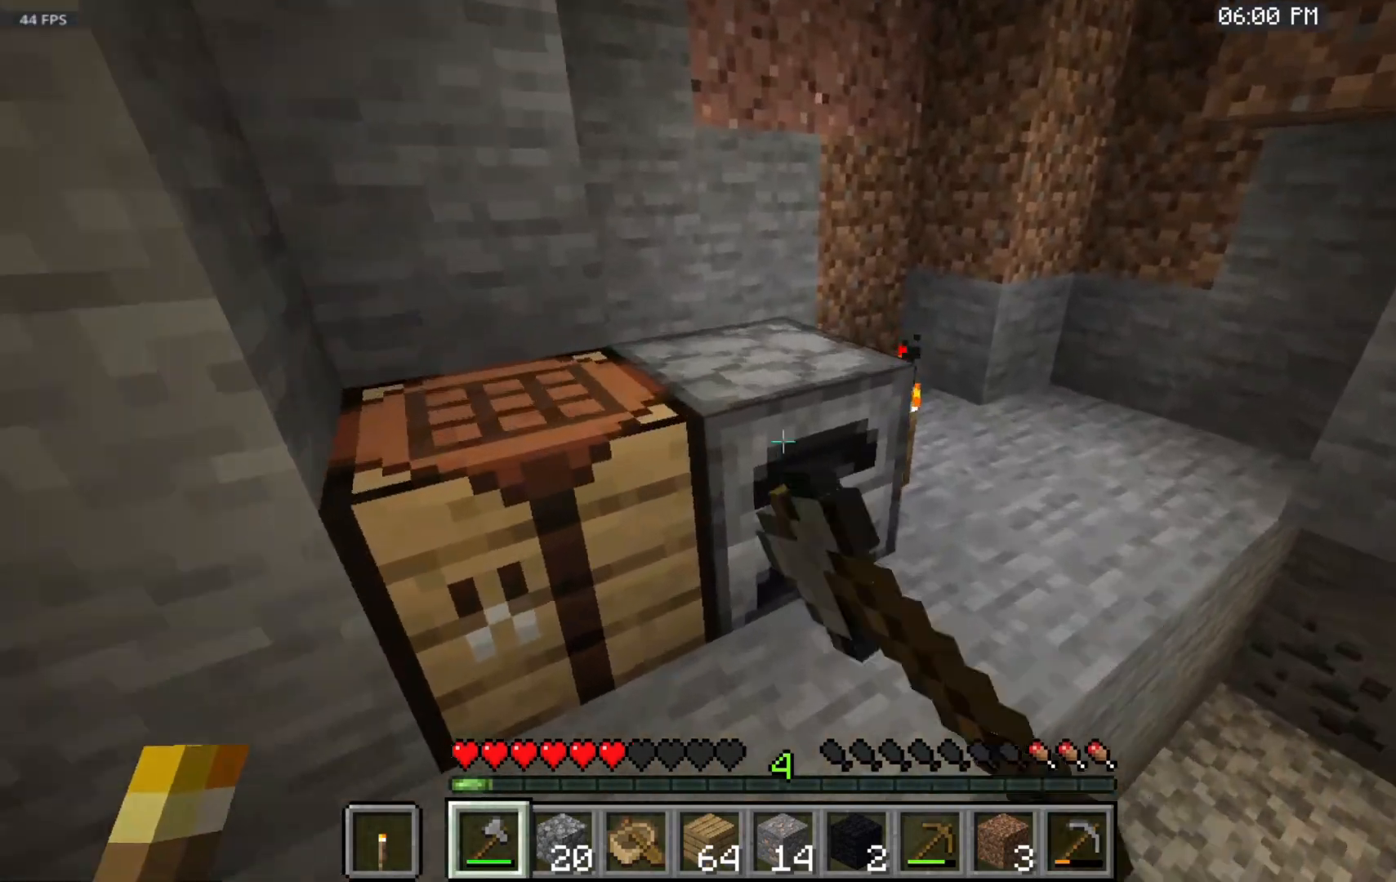
{"keys": [], "mouse": [], "events": [[100, "mouse_right", "up"], [100, "w", "up"]]}
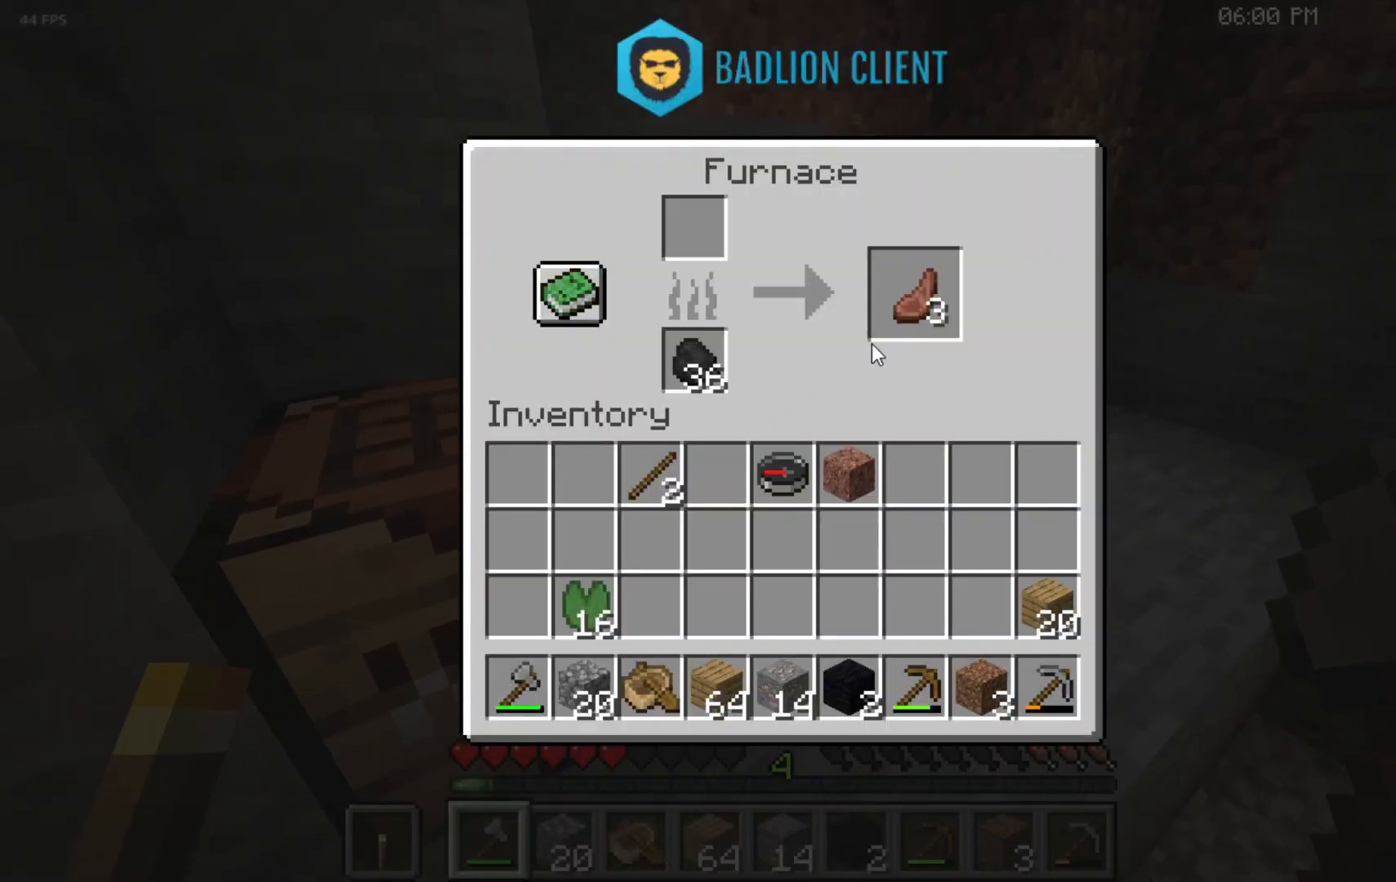
{"keys": [], "mouse": [], "events": []}
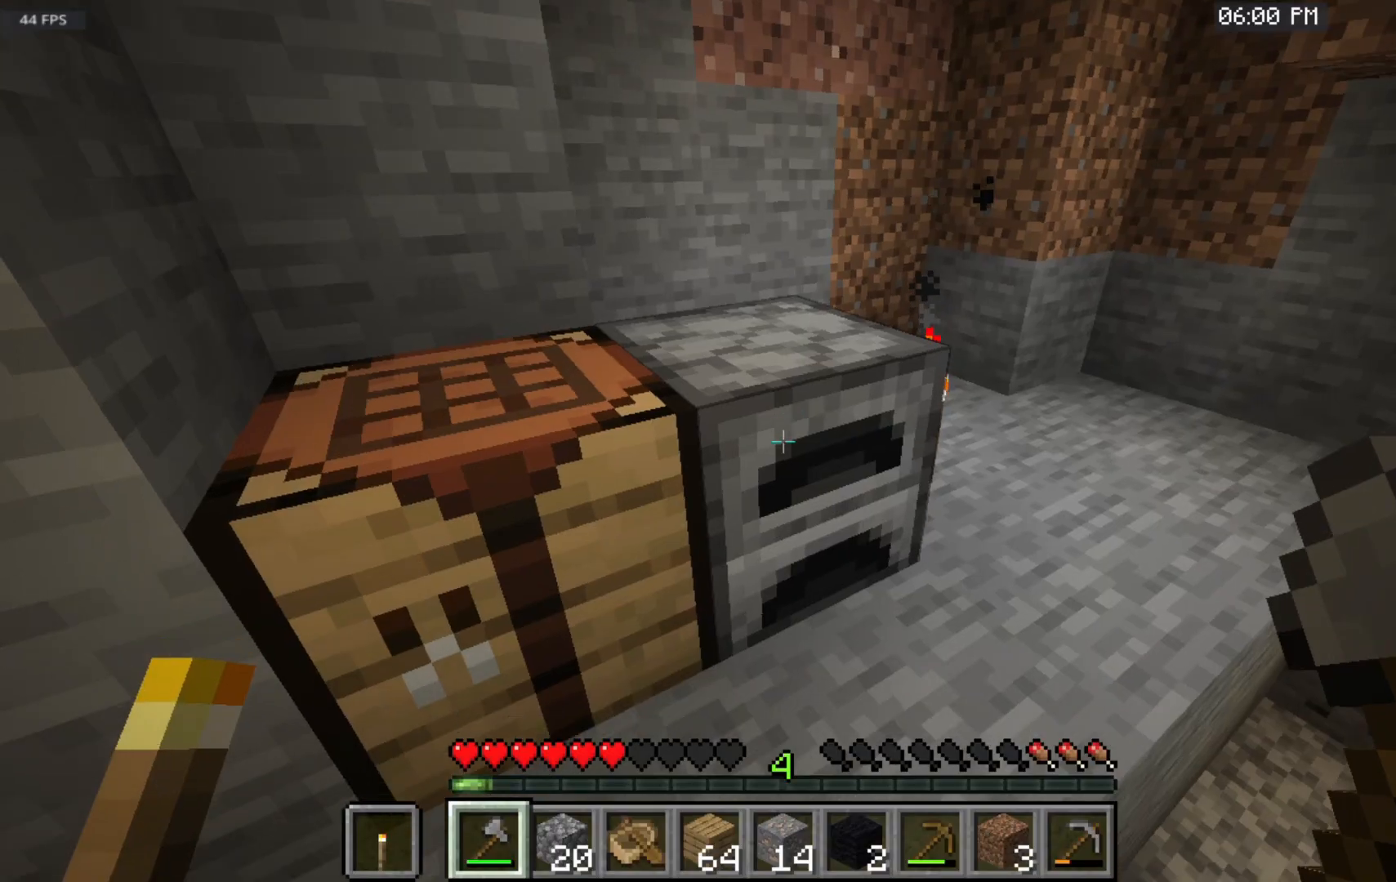
{"keys": [], "mouse": [], "events": []}
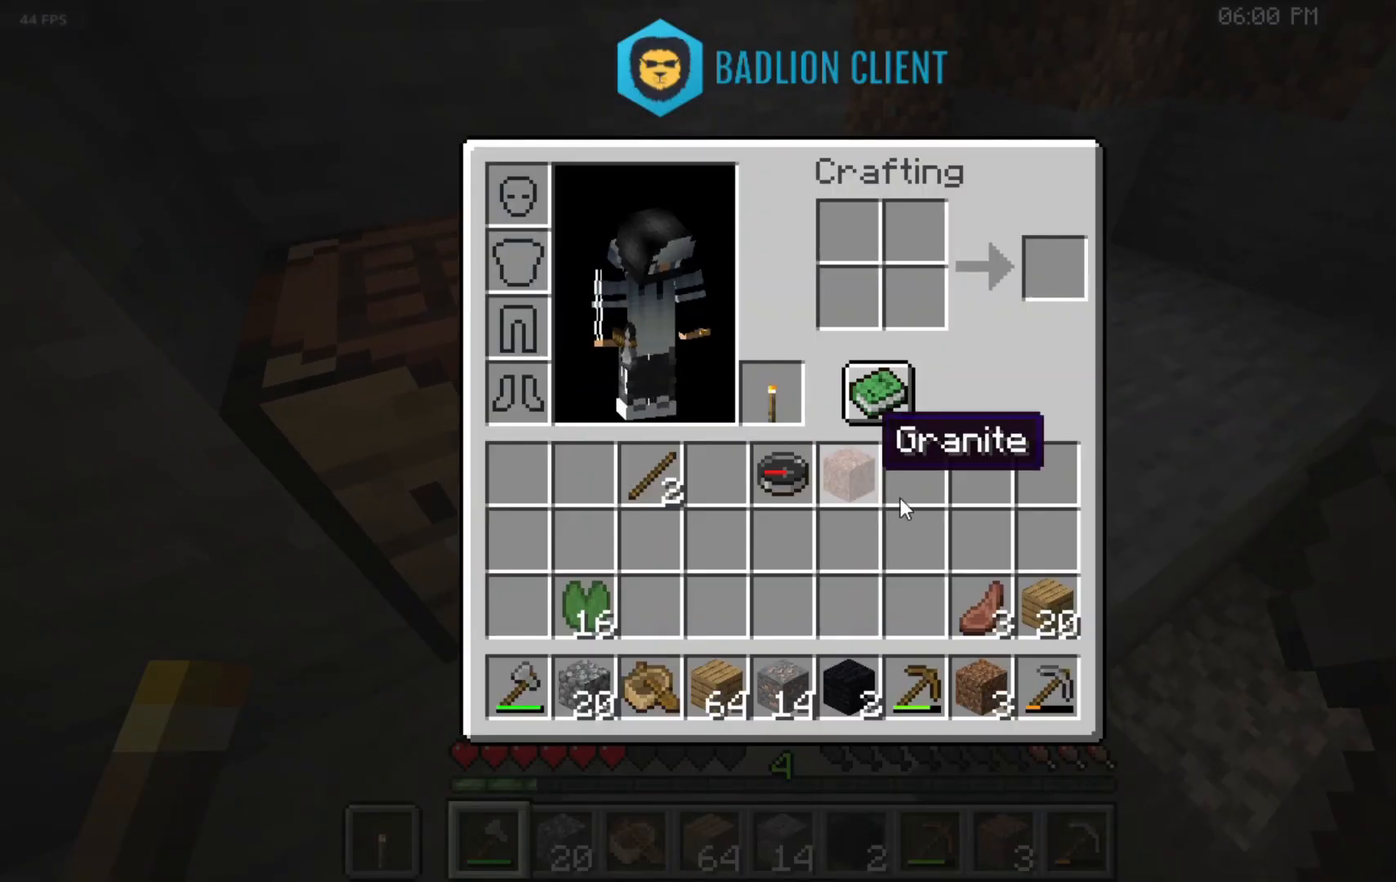
{"keys": [], "mouse": [], "events": []}
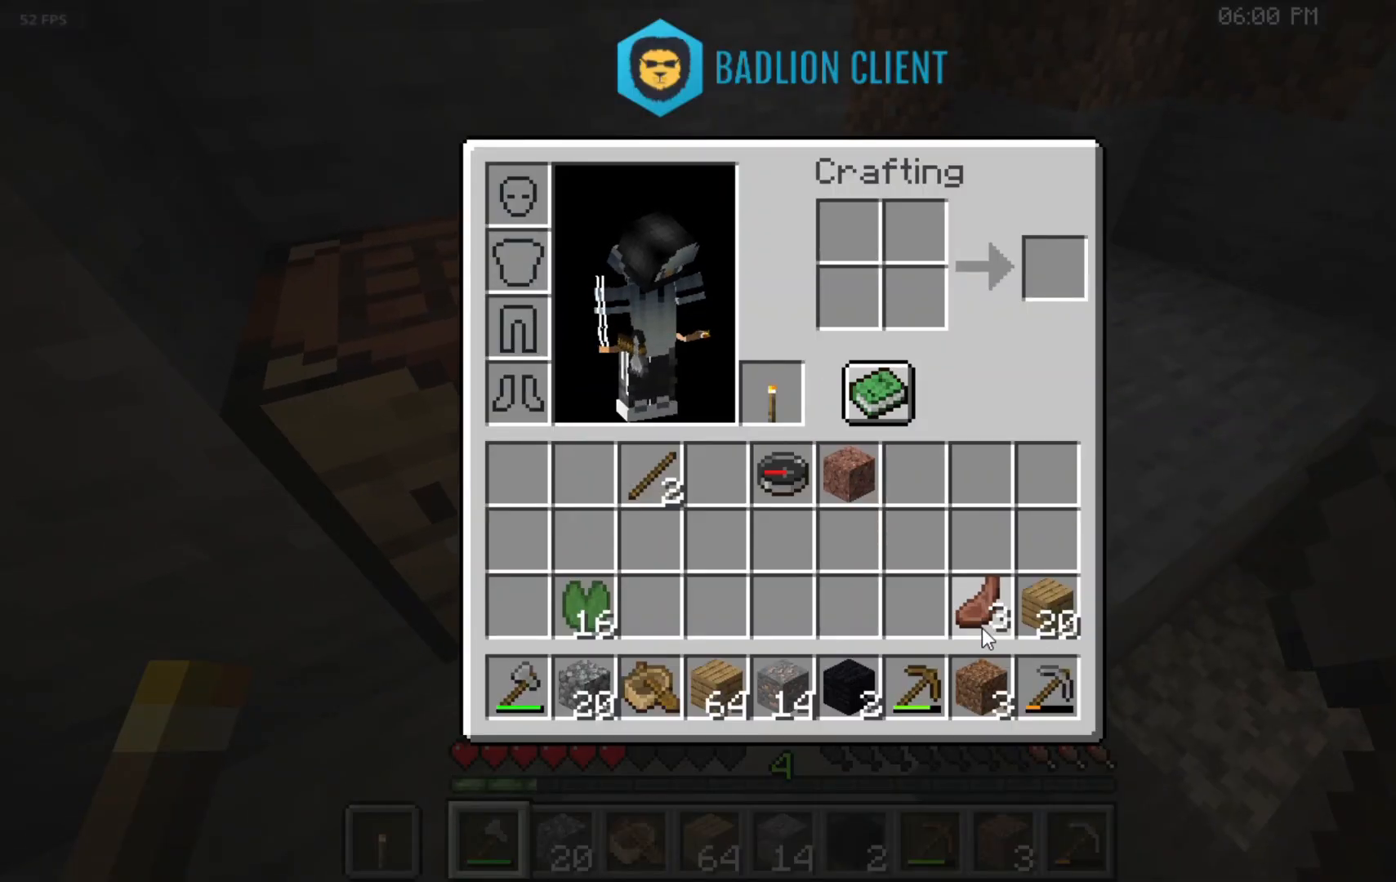
{"keys": [], "mouse": [], "events": []}
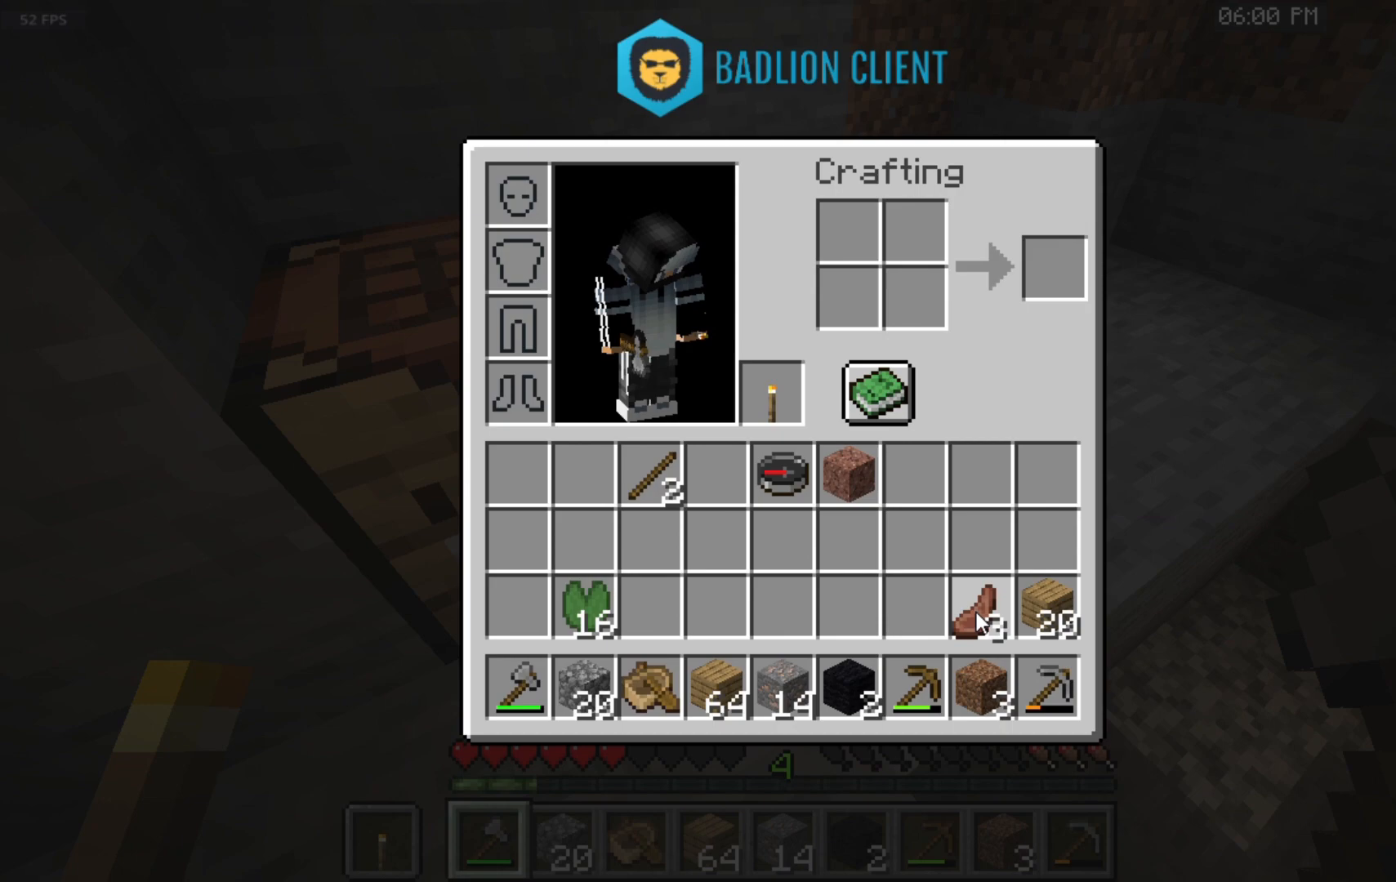
{"keys": [], "mouse": [], "events": []}
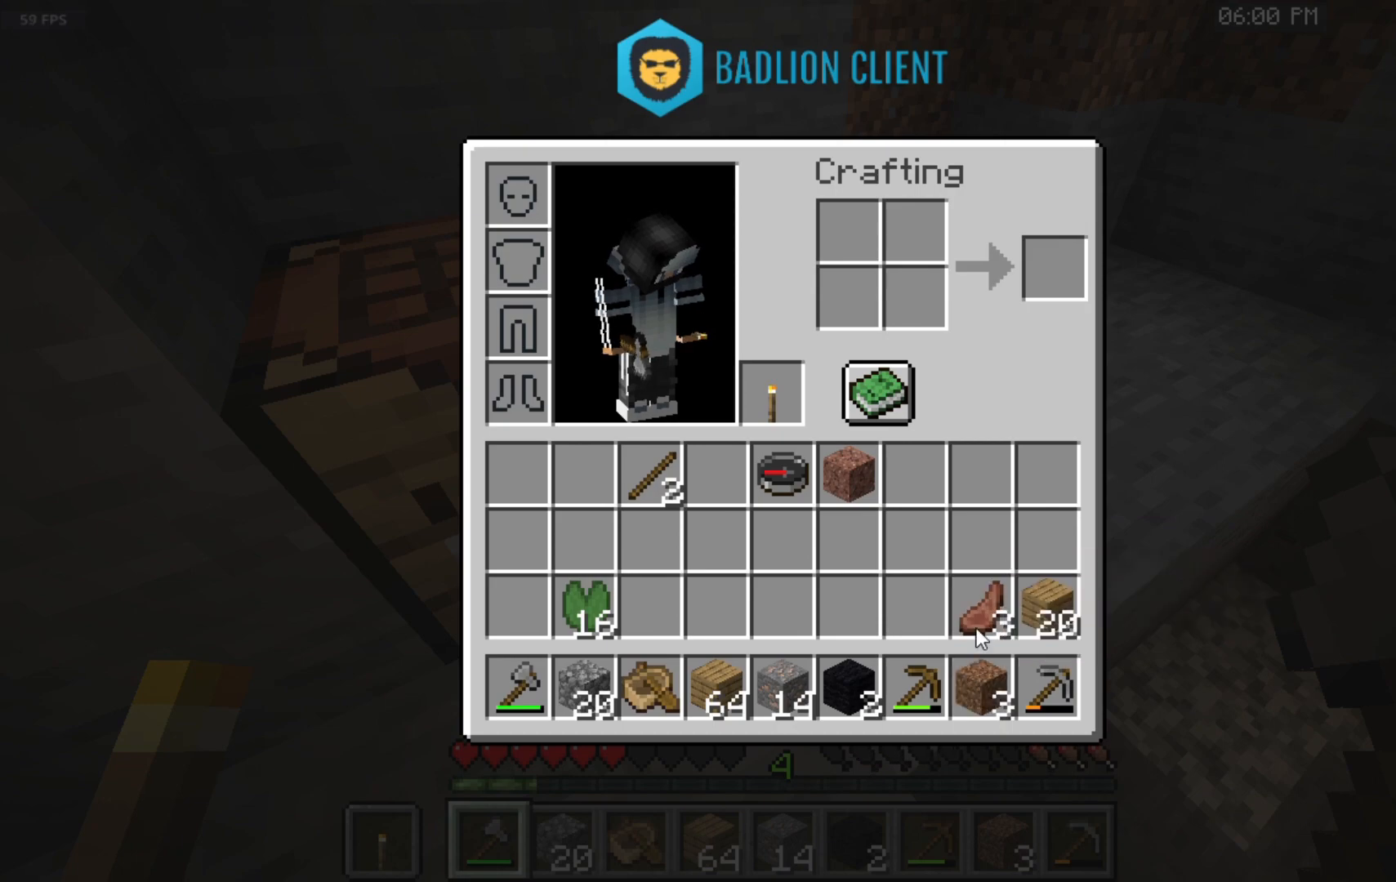
{"keys": [], "mouse": [], "events": []}
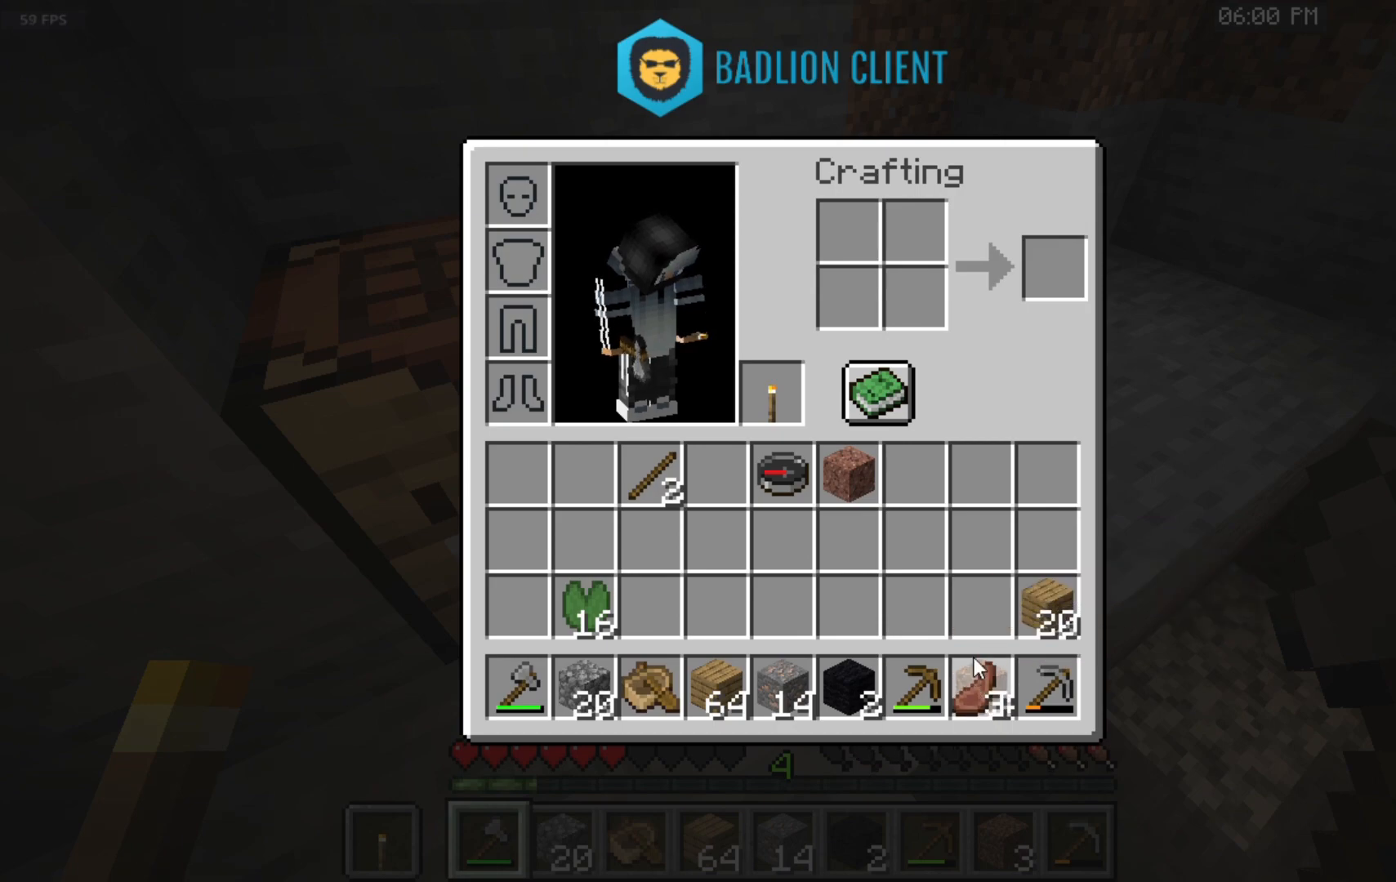
{"keys": [], "mouse": [], "events": []}
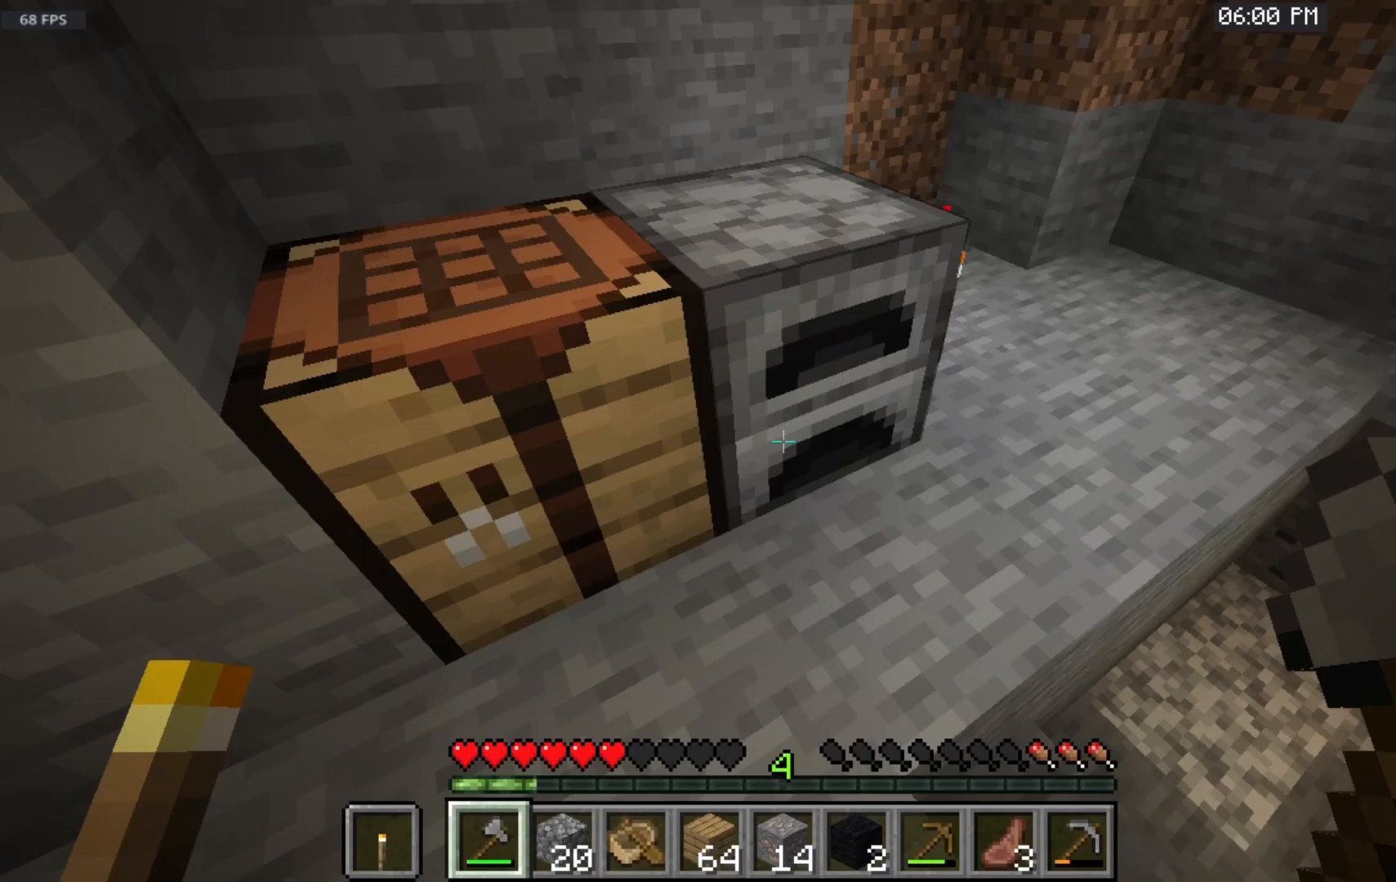
{"keys": [], "mouse": [], "events": []}